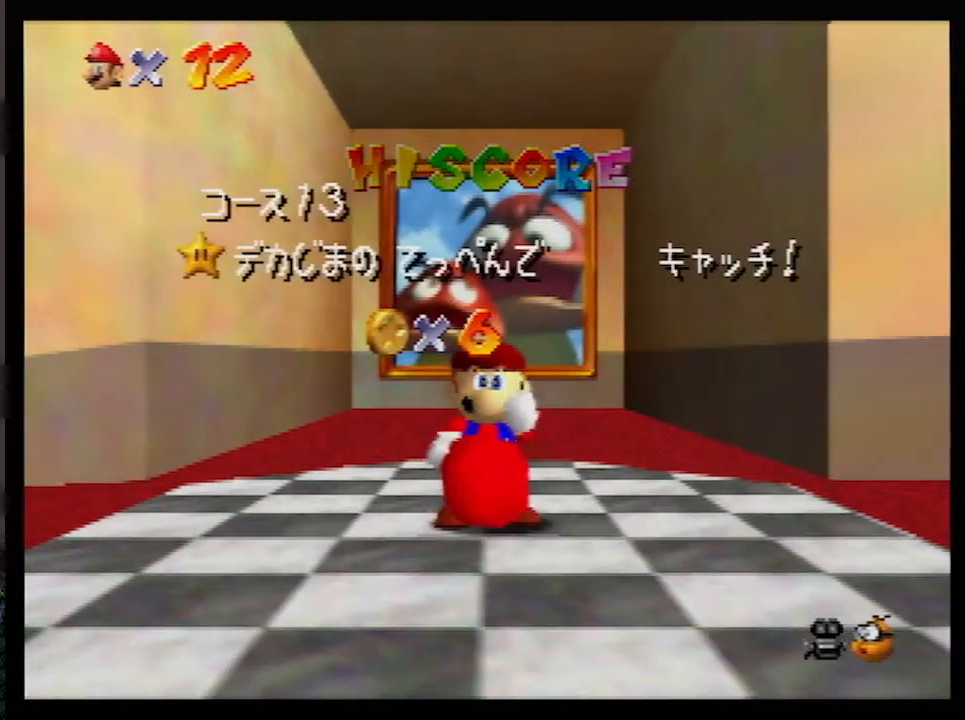
Gameplay with a controller (Nintendo layout); each line is a JSON object with the inputs held at the frame after it. "events" lists button and stick changes between this image and that frame as [ms after this image, input, new state], when the widget could be followed in between. Not read: L1 L3 R3.
{"buttons": [], "left_stick": "down", "events": [[333, "left_stick", "down"]]}
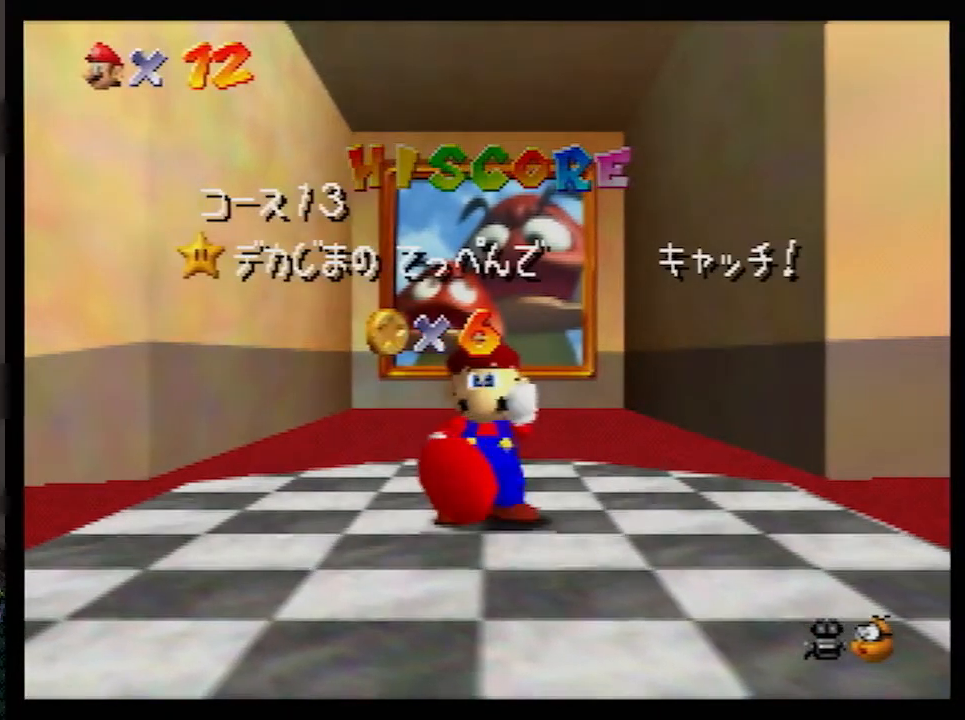
{"buttons": [], "left_stick": "down", "events": [[217, "left_stick", "center"], [283, "left_stick", "down"]]}
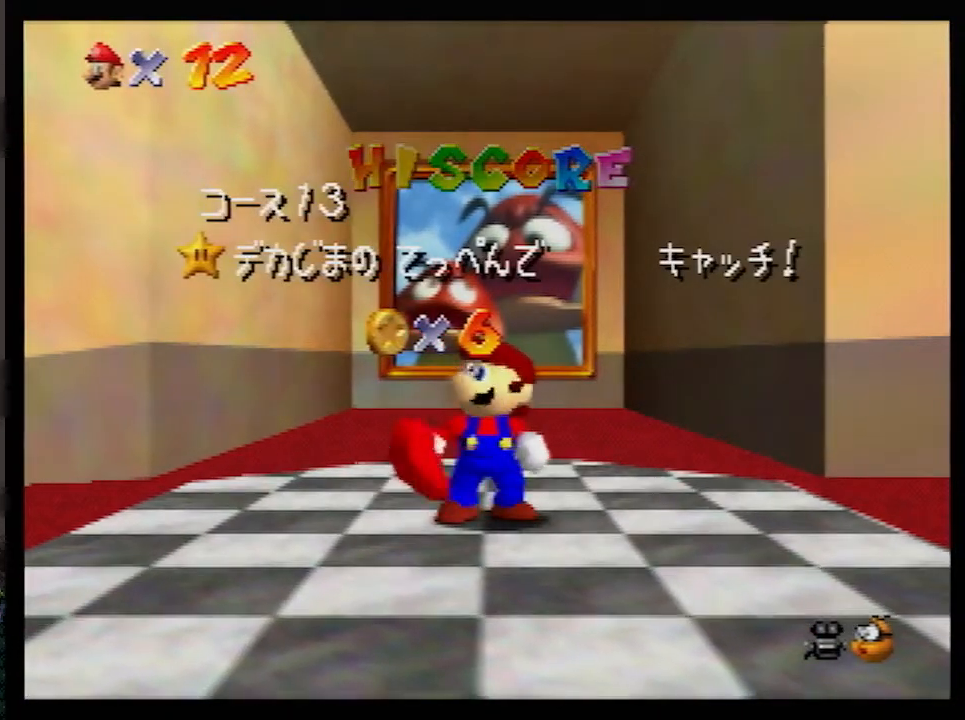
{"buttons": [], "left_stick": "down", "events": []}
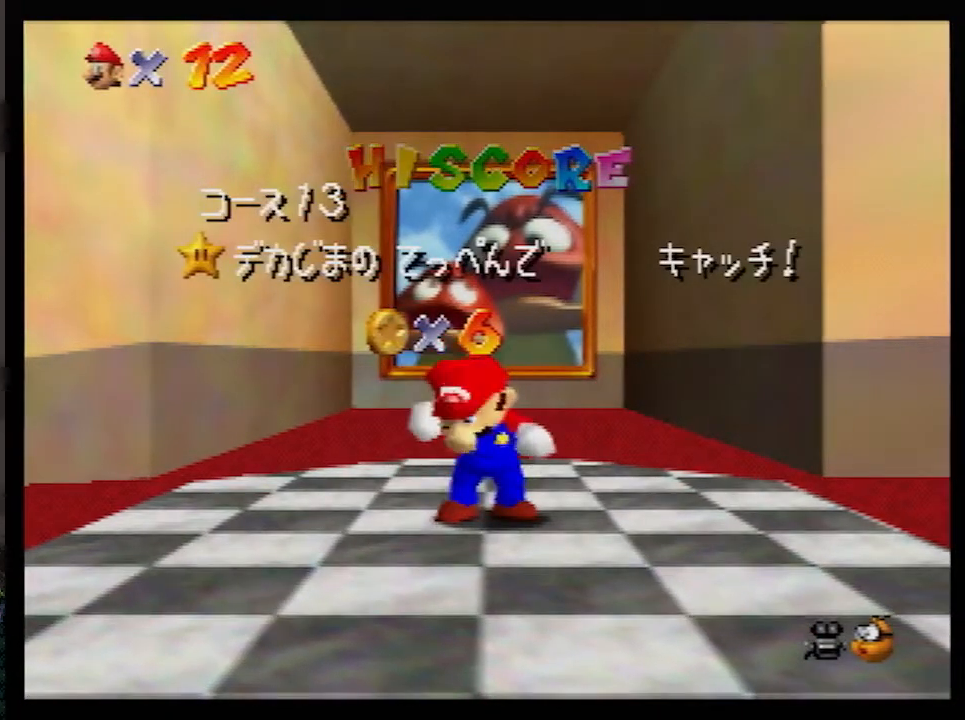
{"buttons": [], "left_stick": "down-right", "events": [[267, "left_stick", "center"], [500, "left_stick", "down-right"]]}
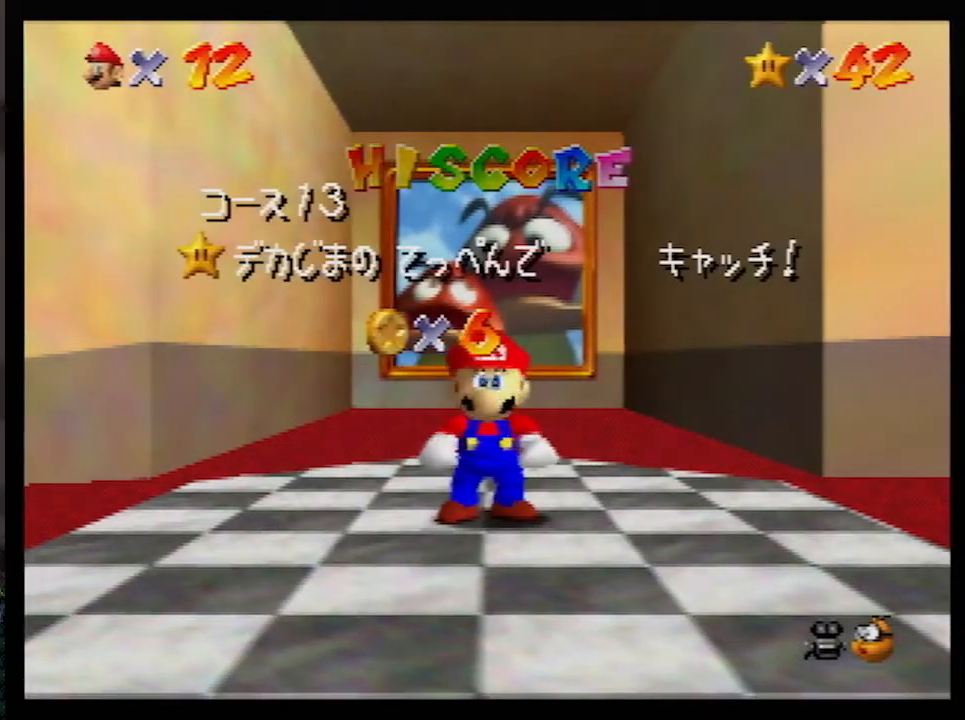
{"buttons": [], "left_stick": "down", "events": [[67, "left_stick", "center"], [133, "left_stick", "down"], [300, "A", "down"], [367, "A", "up"]]}
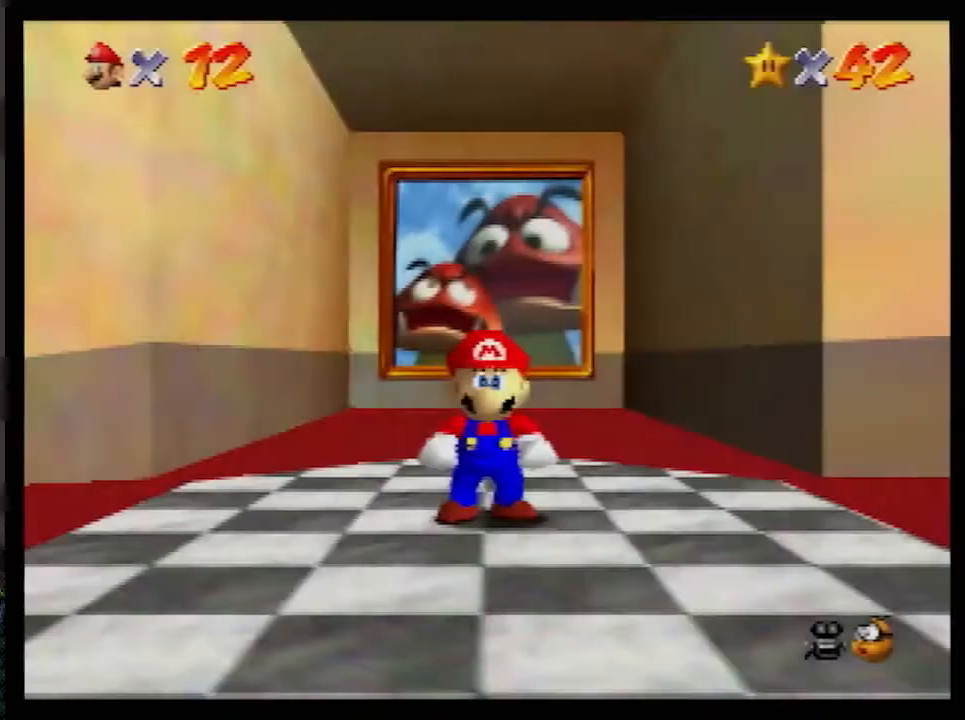
{"buttons": ["Z"], "left_stick": "down", "events": [[183, "Z", "down"], [217, "A", "down"], [283, "A", "up"]]}
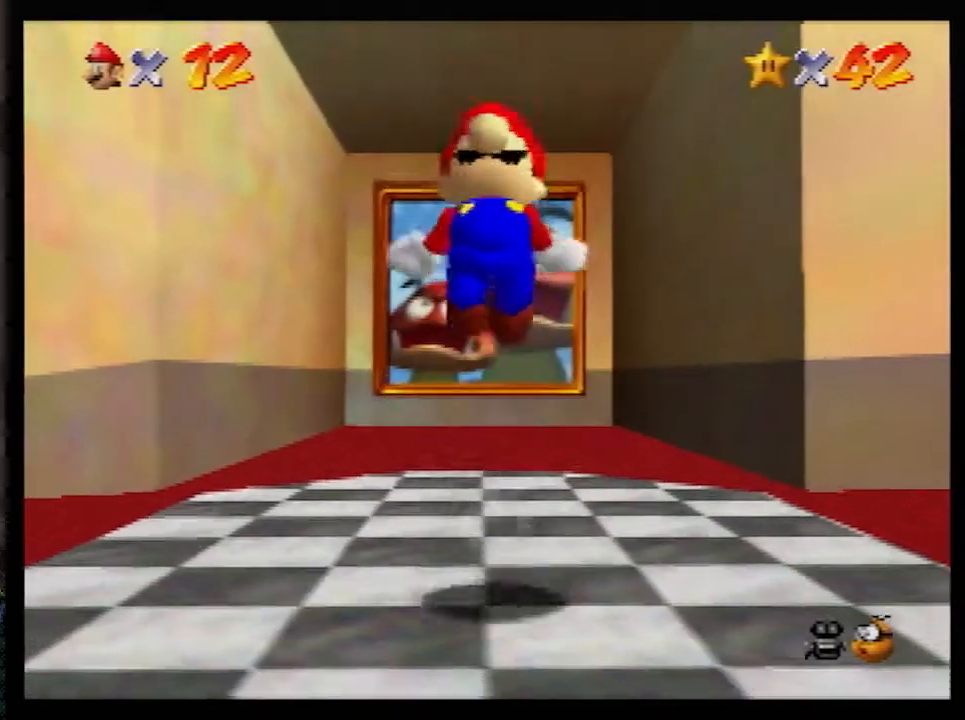
{"buttons": ["Z"], "left_stick": "down-right", "events": [[283, "left_stick", "down-right"]]}
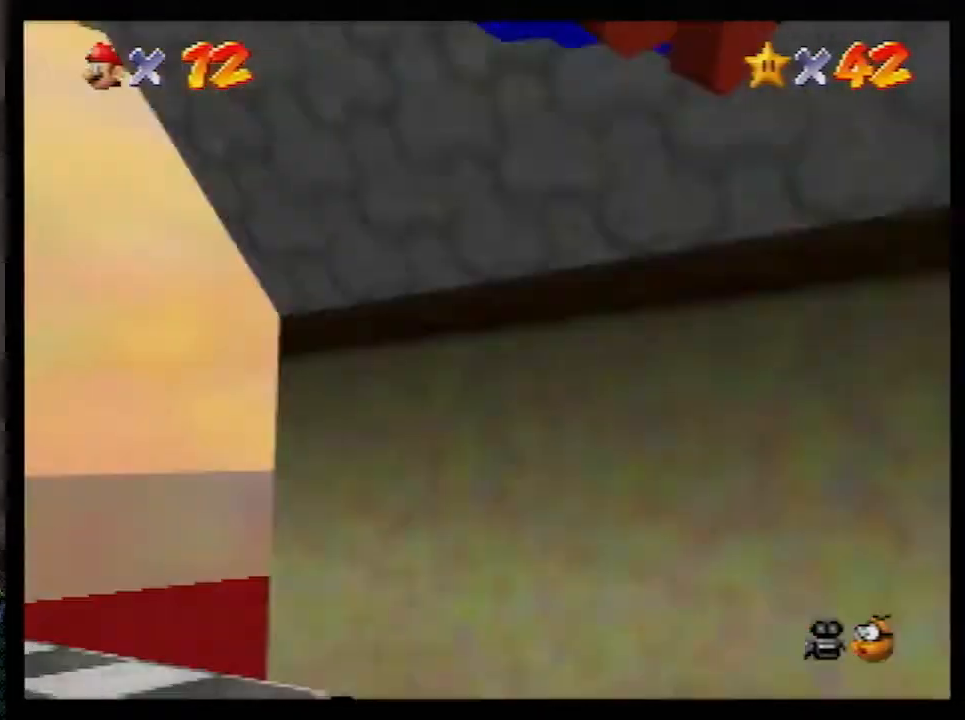
{"buttons": [], "left_stick": "up-right", "events": [[150, "left_stick", "right"], [250, "left_stick", "up-right"], [367, "Z", "up"]]}
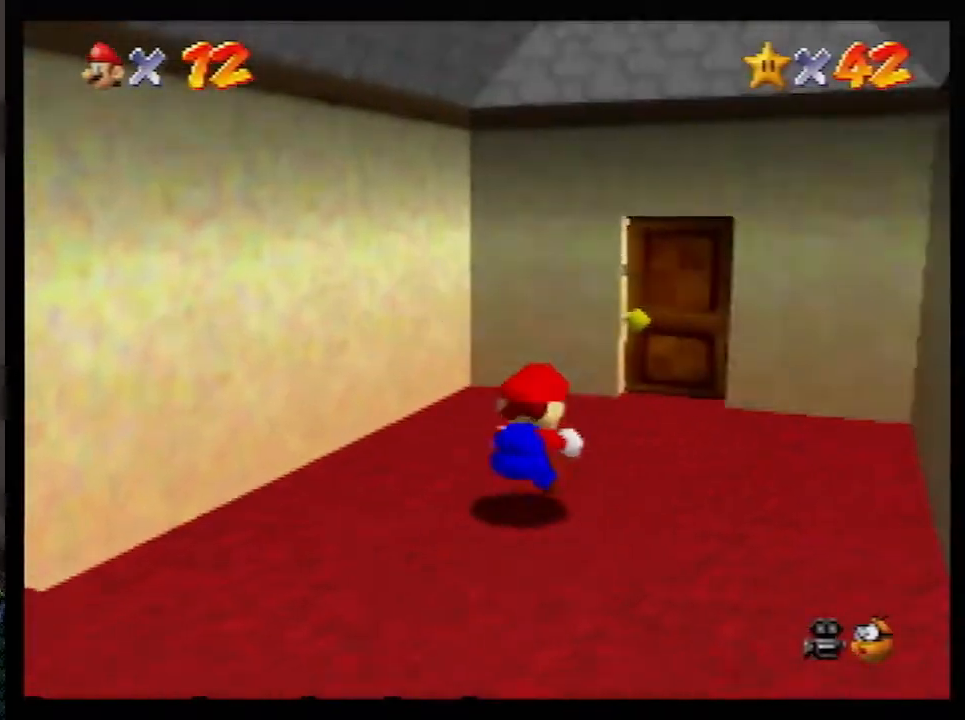
{"buttons": [], "left_stick": "up", "events": [[183, "left_stick", "up"]]}
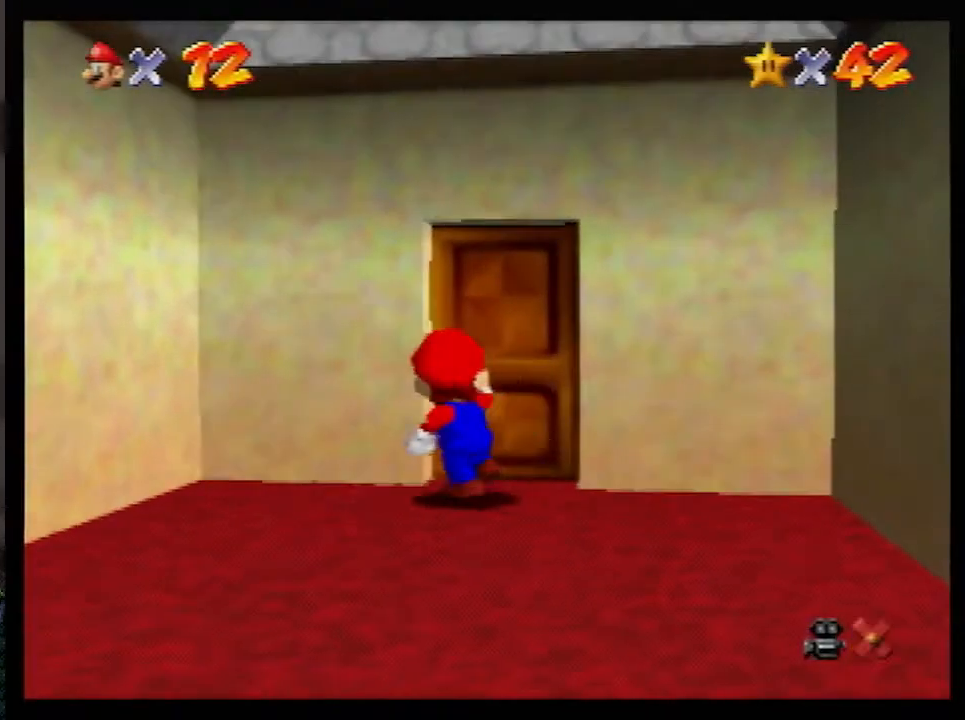
{"buttons": [], "left_stick": "up-right", "events": [[67, "left_stick", "up-right"]]}
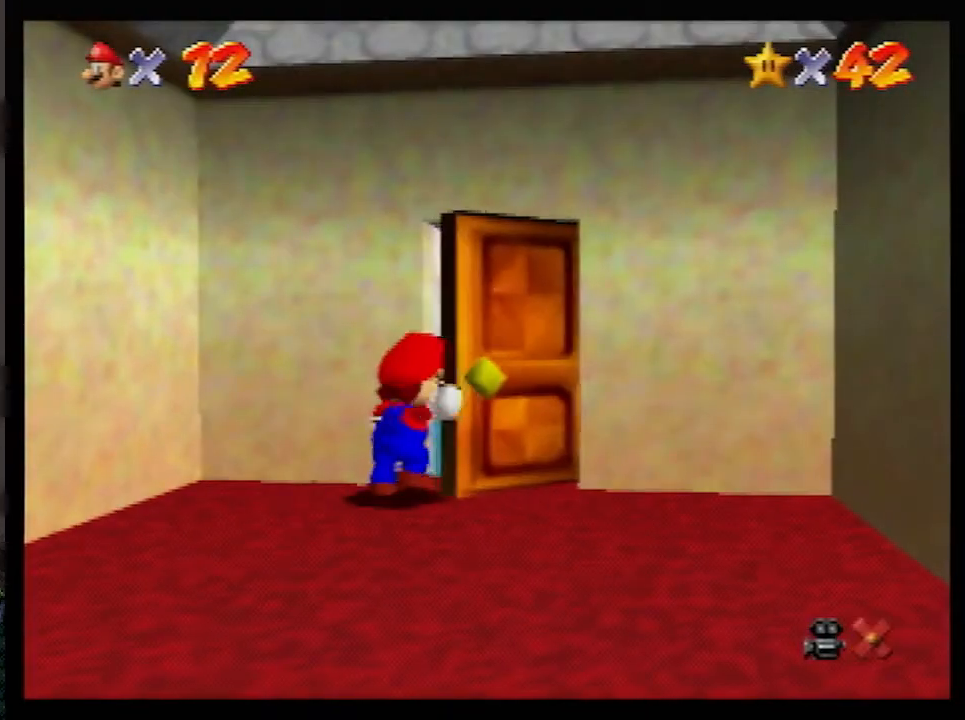
{"buttons": [], "left_stick": "up-right", "events": []}
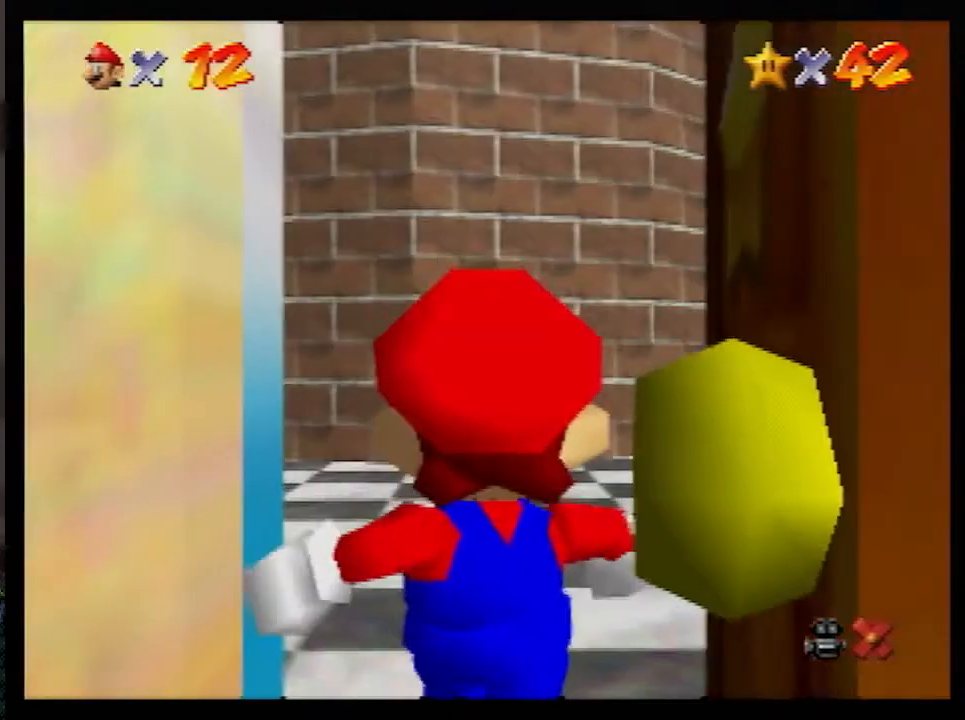
{"buttons": [], "left_stick": "up-right", "events": []}
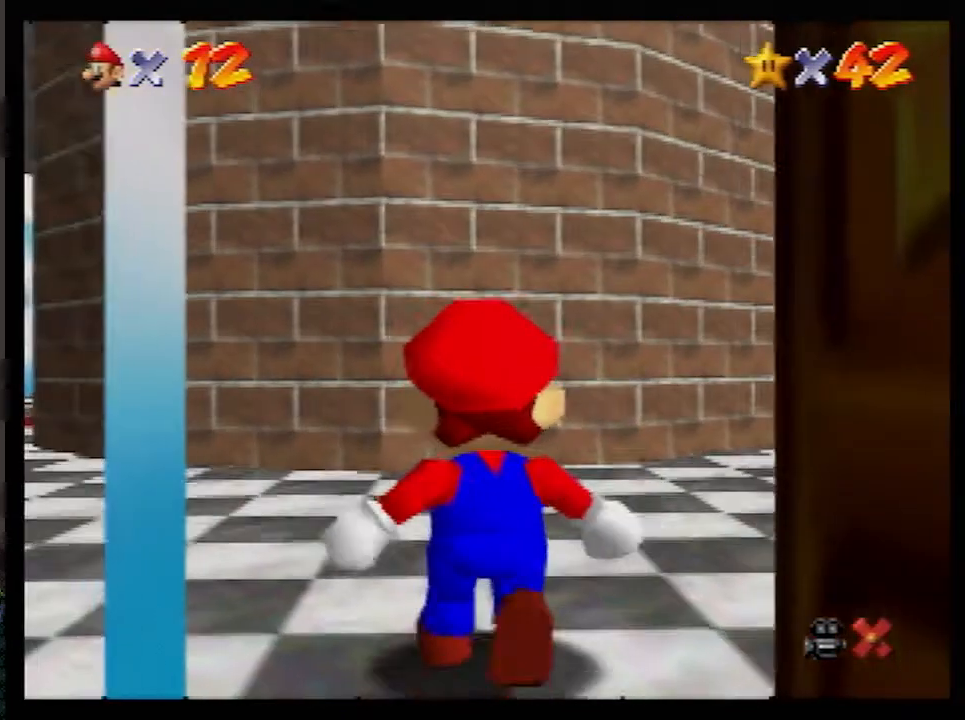
{"buttons": [], "left_stick": "up-right", "events": []}
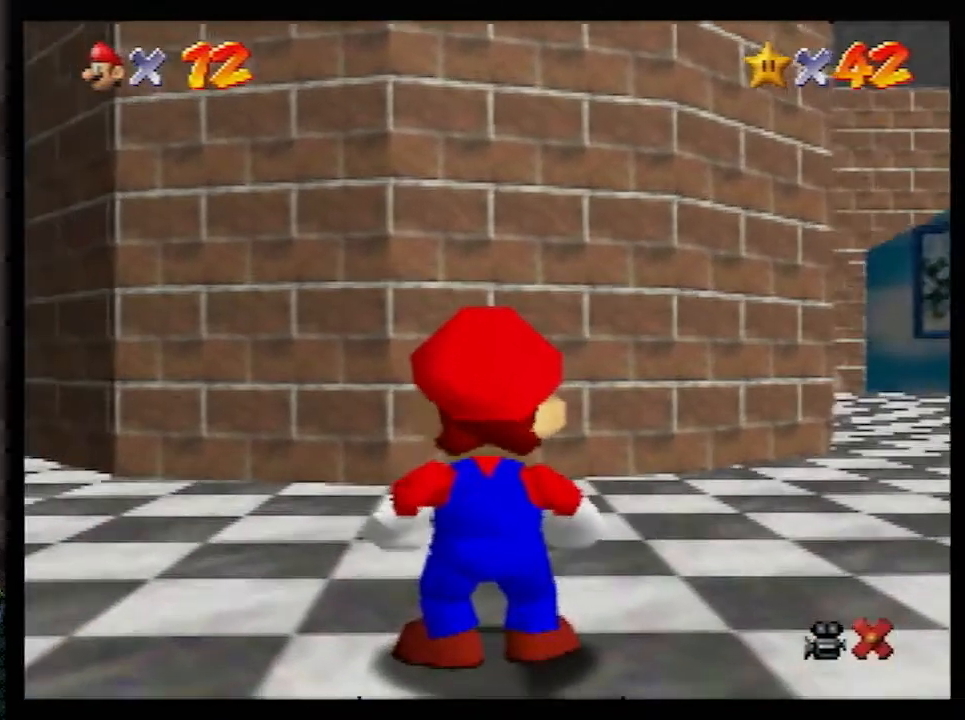
{"buttons": [], "left_stick": "up", "events": [[350, "left_stick", "up"]]}
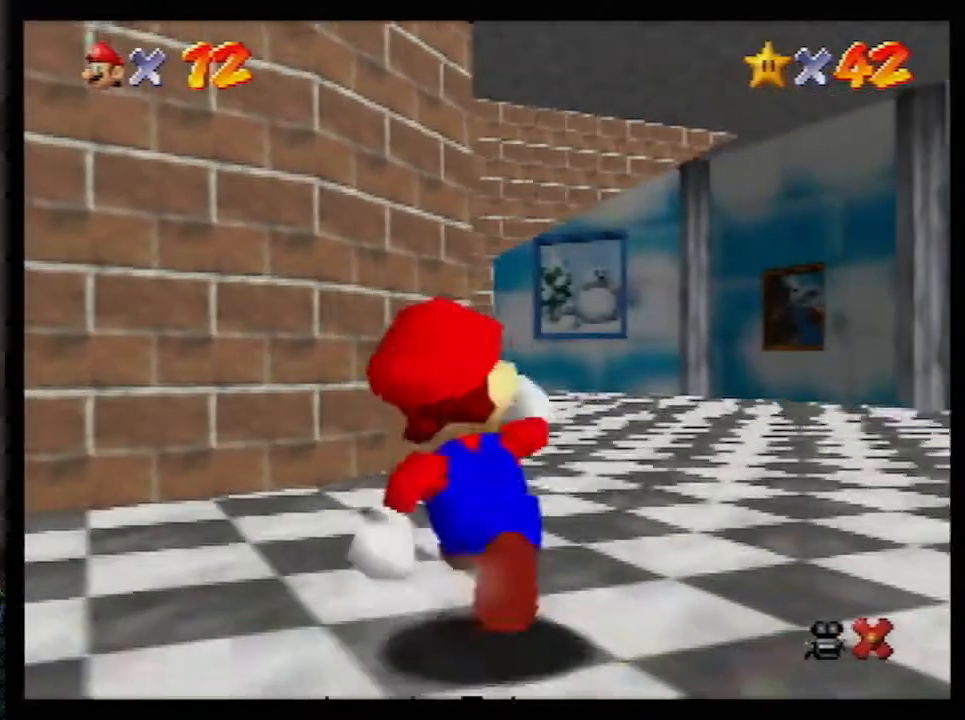
{"buttons": [], "left_stick": "up", "events": [[33, "A", "down"], [83, "A", "up"], [400, "B", "down"], [467, "B", "up"]]}
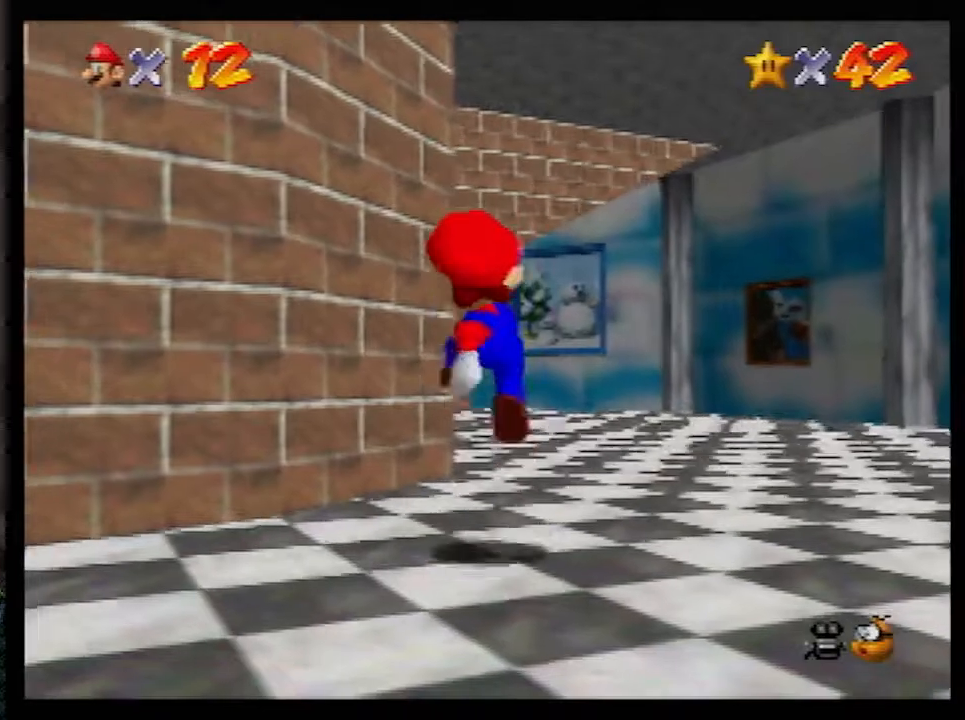
{"buttons": ["C_RIGHT"], "left_stick": "up-left", "events": [[67, "B", "down"], [83, "A", "down"], [117, "B", "up"], [150, "A", "up"], [283, "C_RIGHT", "down"], [350, "C_RIGHT", "up"], [400, "left_stick", "up-left"], [433, "C_RIGHT", "down"]]}
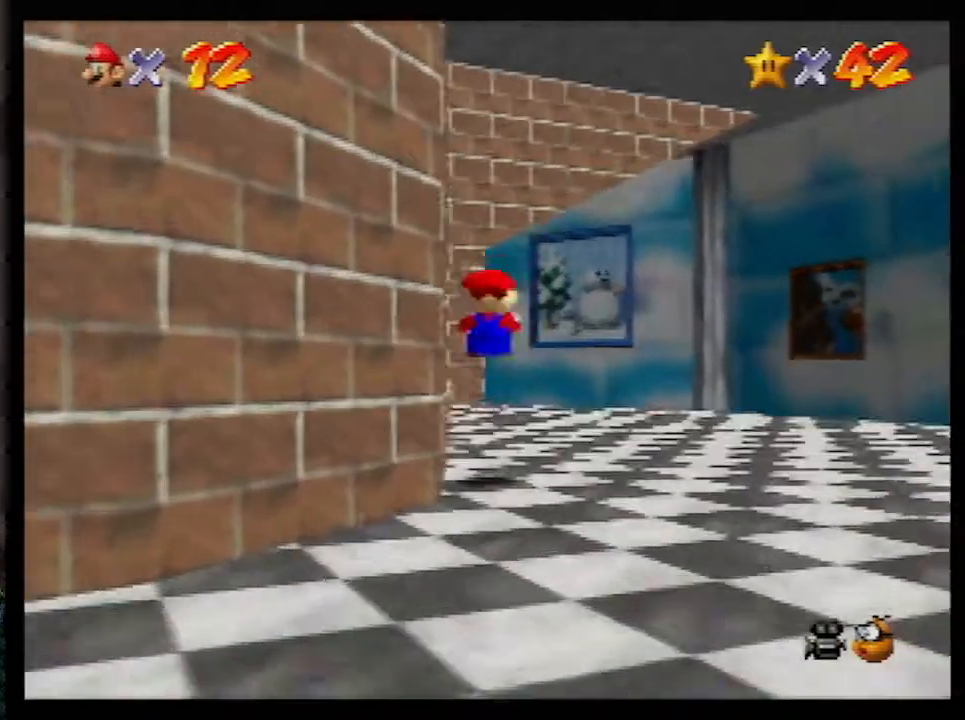
{"buttons": [], "left_stick": "right", "events": [[33, "C_RIGHT", "up"], [100, "C_RIGHT", "down"], [150, "C_RIGHT", "up"], [300, "left_stick", "center"], [500, "left_stick", "right"]]}
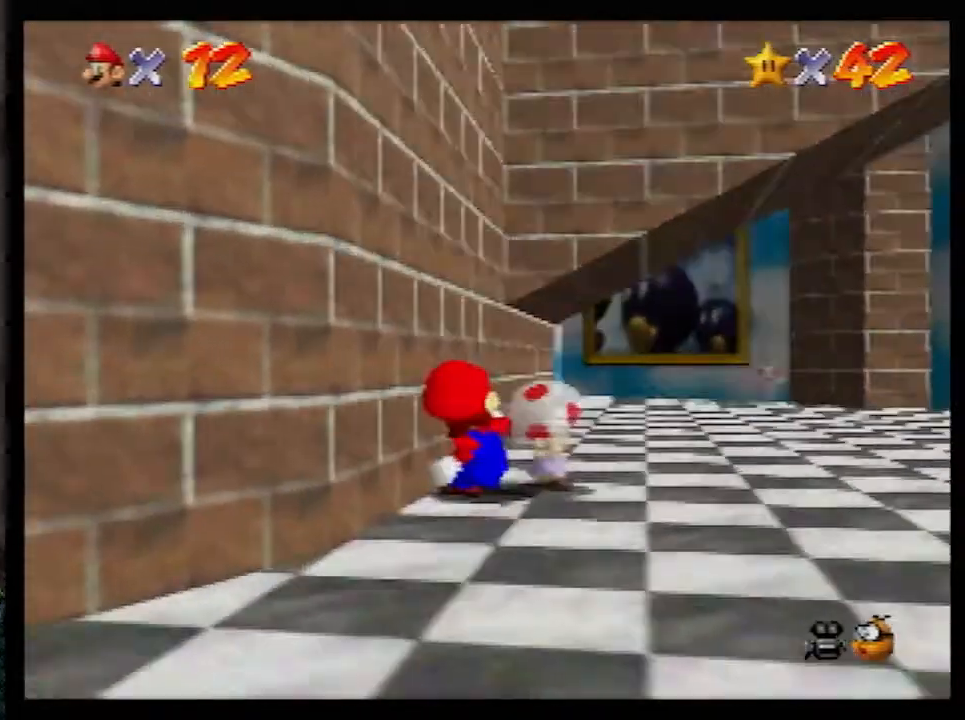
{"buttons": [], "left_stick": "center", "events": [[250, "left_stick", "center"], [350, "B", "down"], [467, "B", "up"]]}
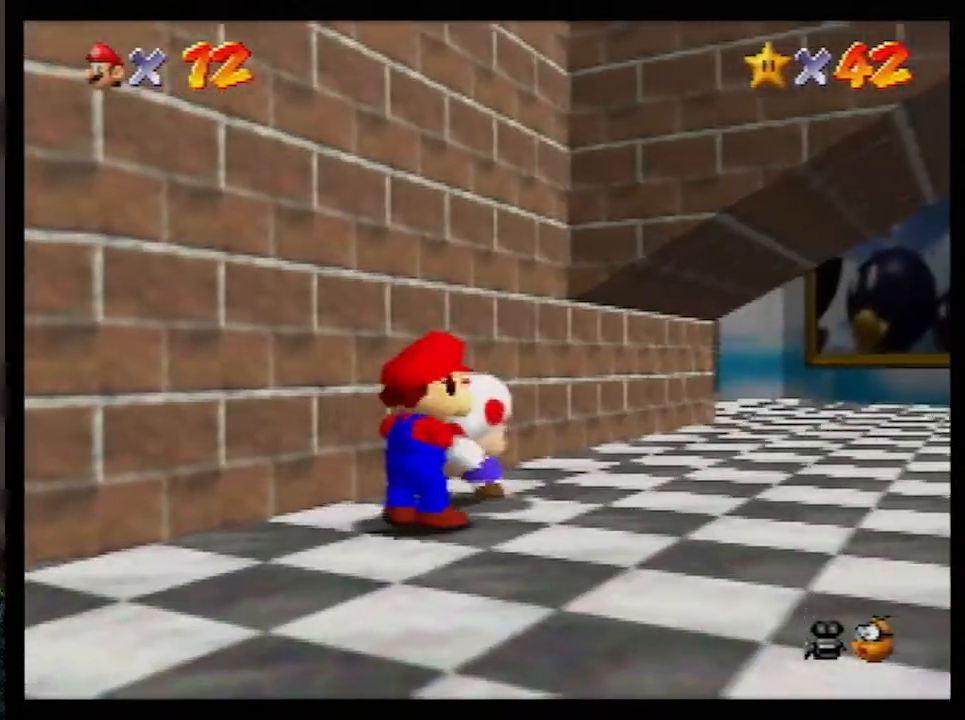
{"buttons": [], "left_stick": "center", "events": []}
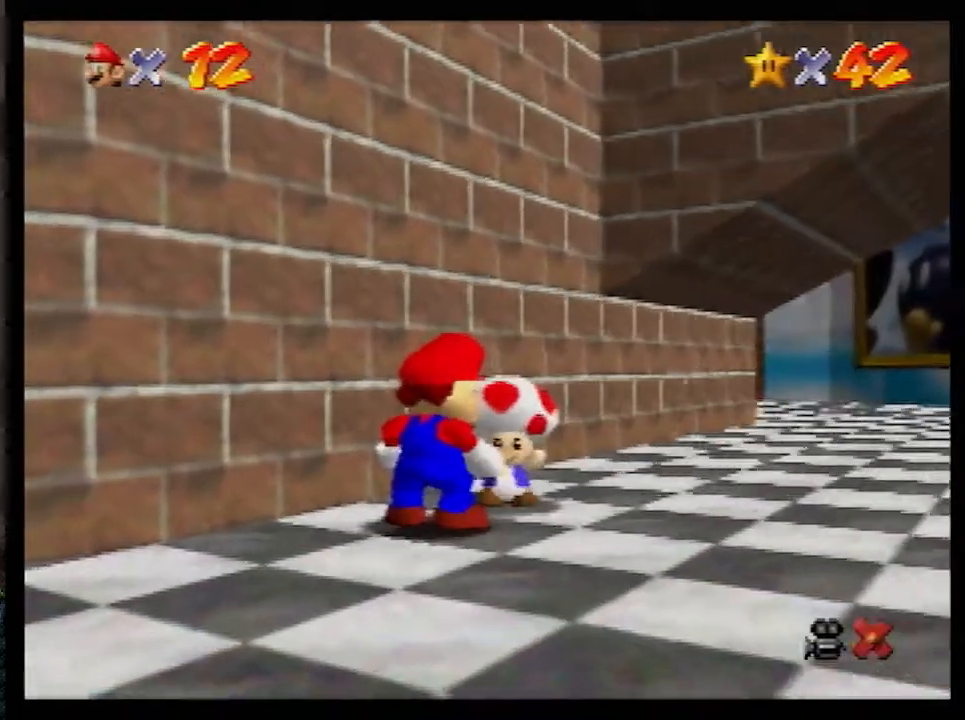
{"buttons": ["B"], "left_stick": "center", "events": [[500, "B", "down"]]}
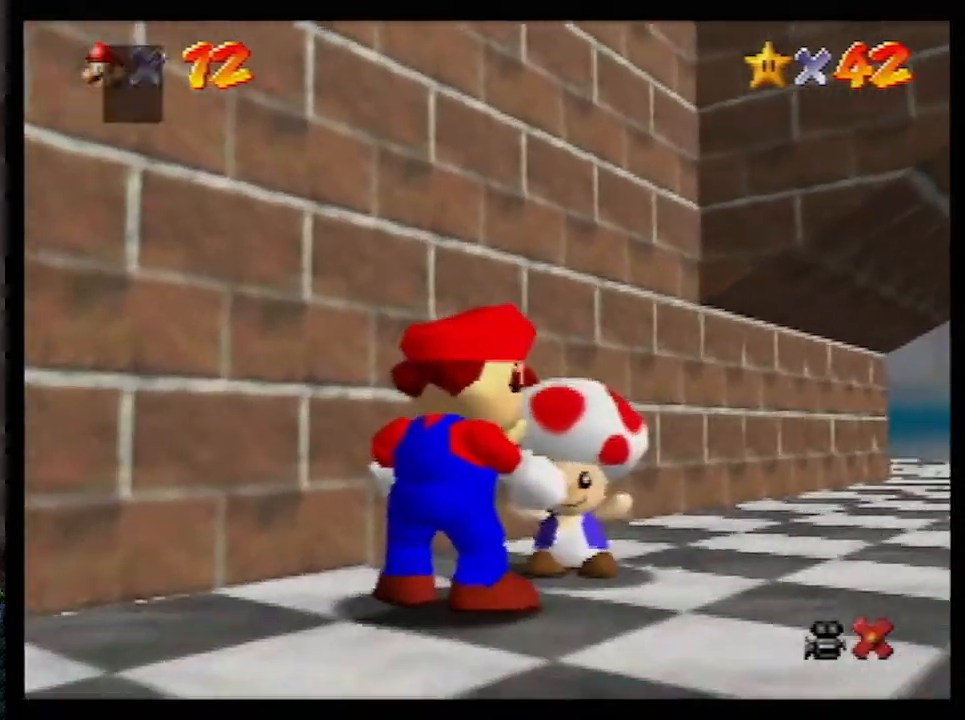
{"buttons": [], "left_stick": "center", "events": [[67, "B", "up"], [333, "B", "down"], [433, "A", "down"], [433, "B", "up"], [467, "A", "up"]]}
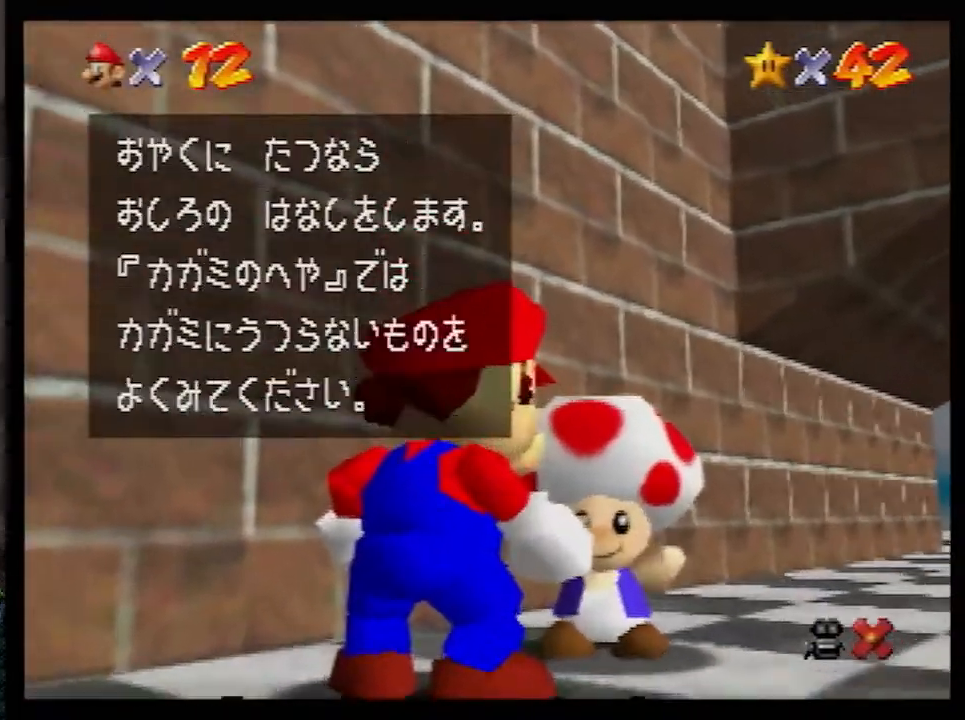
{"buttons": [], "left_stick": "center", "events": [[283, "B", "down"], [350, "A", "down"], [350, "B", "up"], [400, "A", "up"]]}
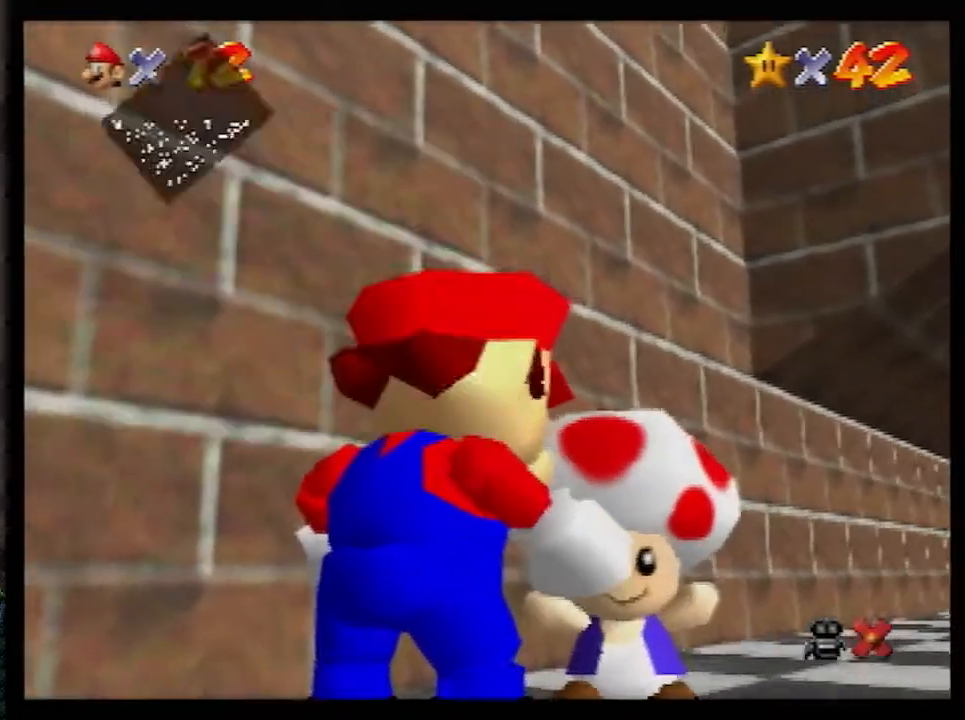
{"buttons": [], "left_stick": "center", "events": []}
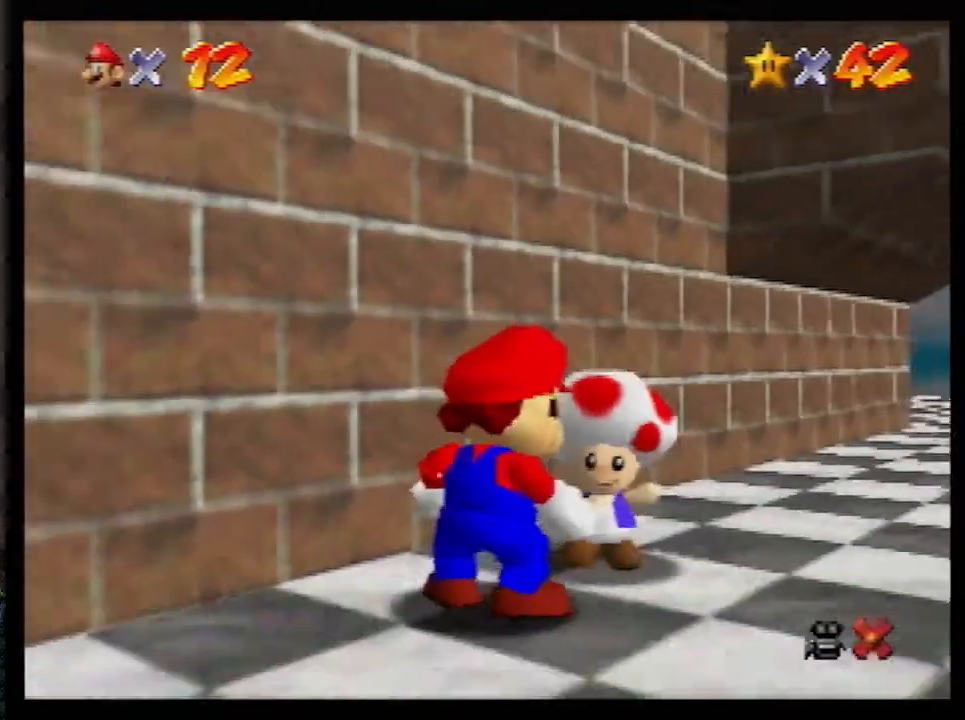
{"buttons": [], "left_stick": "center", "events": []}